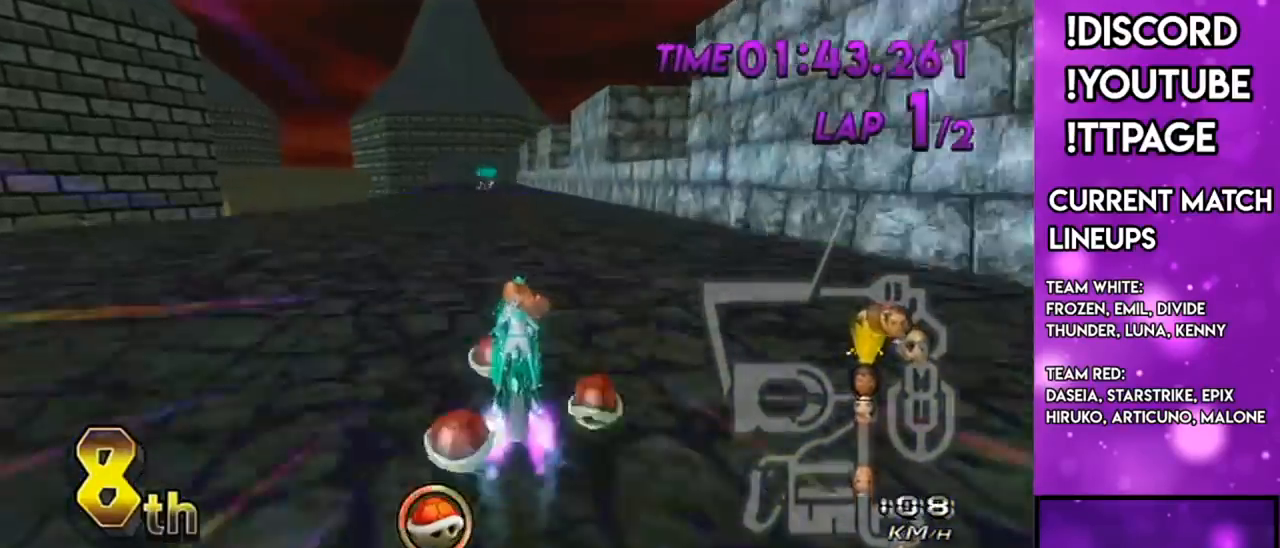
Gameplay with a controller (Nintendo layout); each line is a JSON object with the inputs held at the frame after it. "events" lists button and stick changes between this image and that frame as [ms after this image, input, new state], when the widget could be followed in between. Not read: L3 R3.
{"buttons": ["A"], "left_stick": "down-left", "right_stick": "center", "events": [[183, "R1", "up"], [267, "DPAD_LEFT", "down"], [300, "DPAD_LEFT", "up"], [367, "DPAD_UP", "down"], [450, "left_stick", "down-left"], [467, "DPAD_UP", "up"]]}
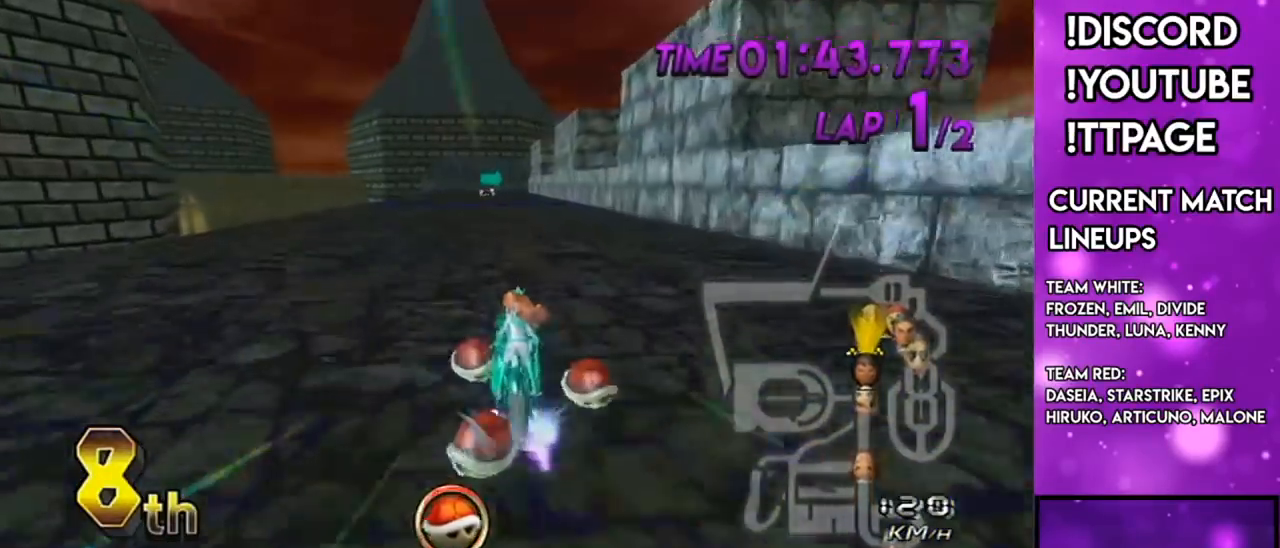
{"buttons": ["A"], "left_stick": "center", "right_stick": "center", "events": [[50, "X", "down"], [50, "left_stick", "center"], [267, "X", "up"]]}
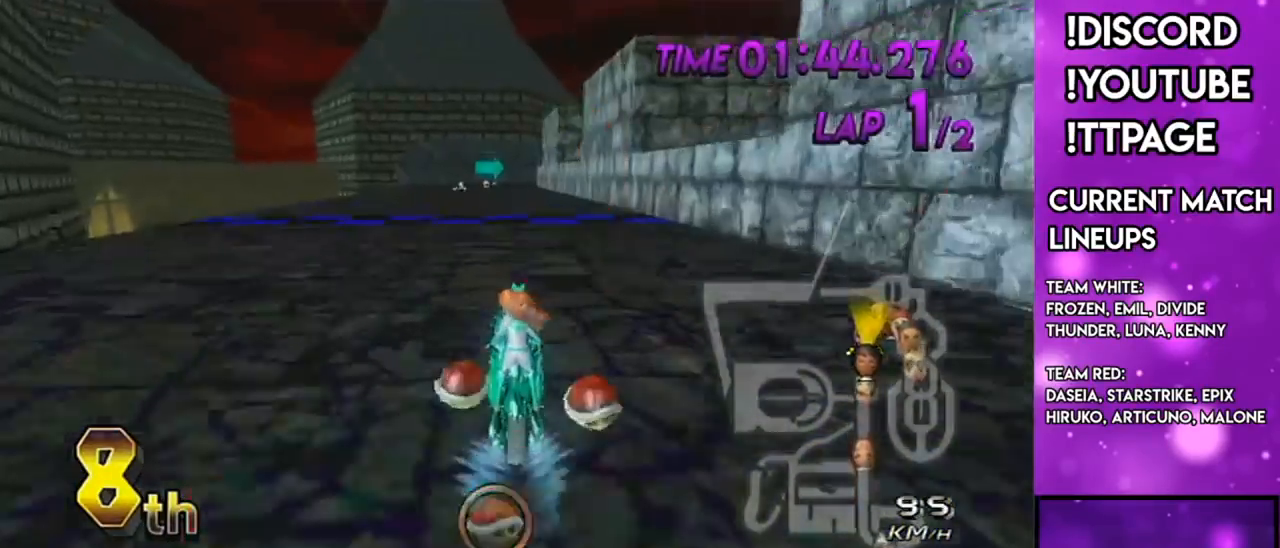
{"buttons": ["A", "X"], "left_stick": "center", "right_stick": "center", "events": [[133, "R1", "down"], [167, "R1", "up"], [317, "X", "down"]]}
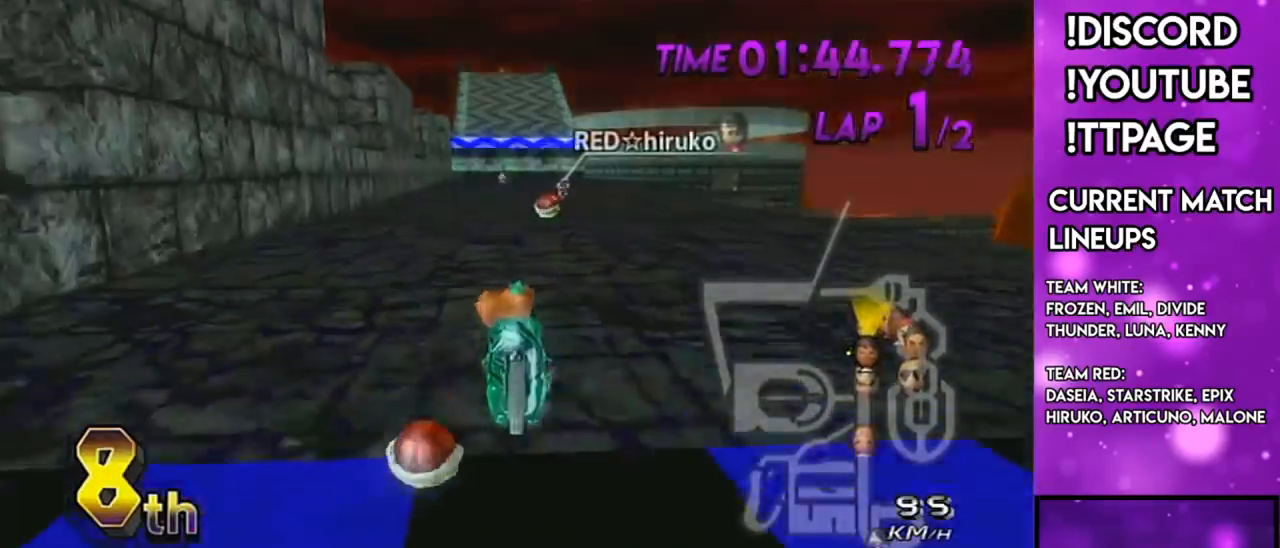
{"buttons": ["A", "X"], "left_stick": "center", "right_stick": "center", "events": [[67, "X", "up"], [367, "L1", "down"], [367, "R1", "down"], [367, "right_stick", "left"], [417, "L1", "up"], [417, "R1", "up"], [417, "right_stick", "center"], [484, "X", "down"]]}
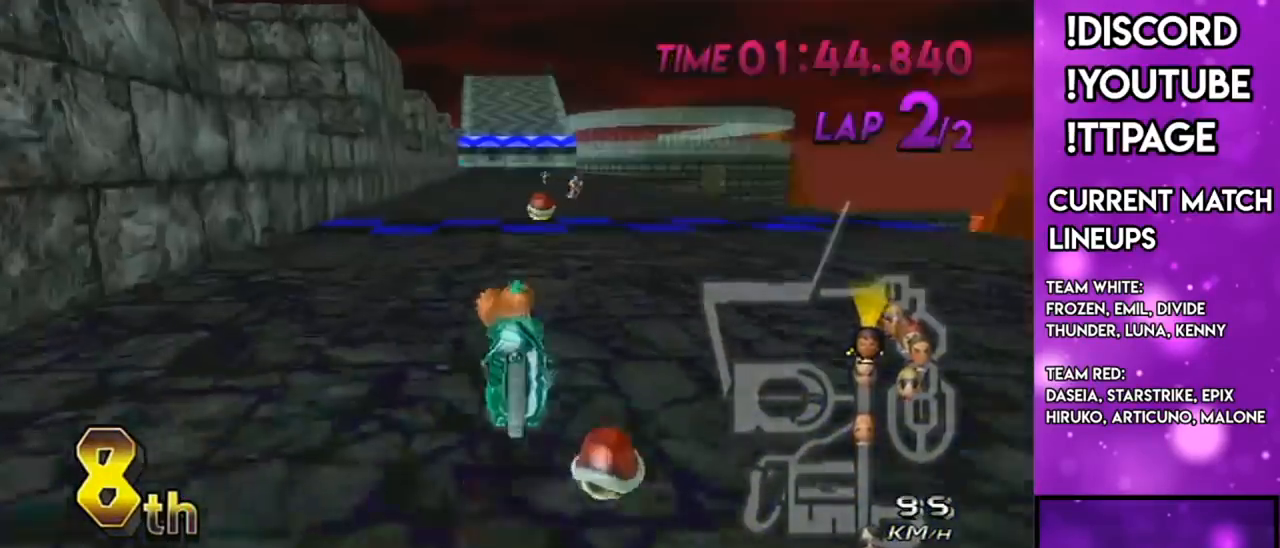
{"buttons": ["A", "DPAD_UP"], "left_stick": "center", "right_stick": "center", "events": [[133, "X", "up"], [334, "L1", "down"], [334, "R1", "down"], [334, "right_stick", "left"], [384, "L1", "up"], [384, "R1", "up"], [384, "right_stick", "center"], [500, "DPAD_UP", "down"]]}
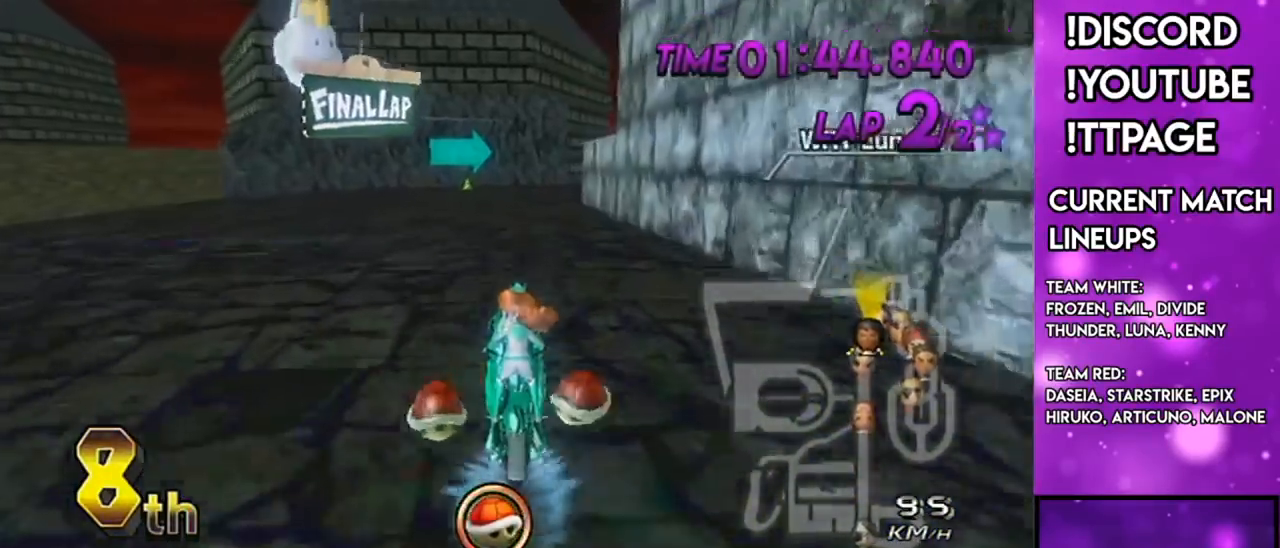
{"buttons": ["A", "X", "R1"], "left_stick": "right", "right_stick": "center", "events": [[84, "DPAD_UP", "up"], [284, "R1", "down"], [417, "X", "down"], [451, "left_stick", "right"]]}
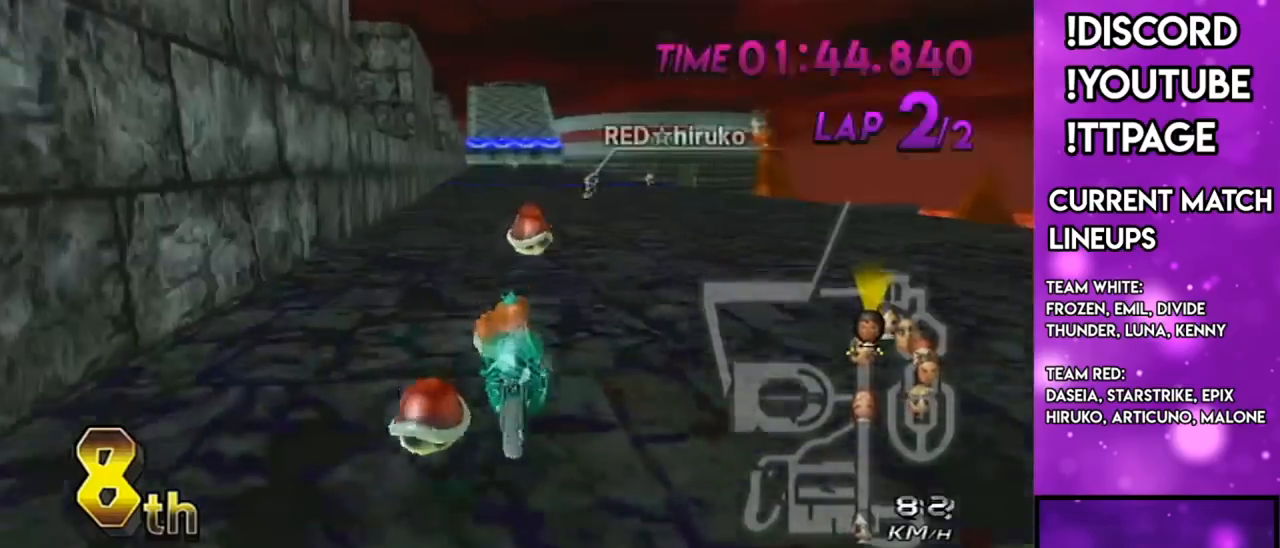
{"buttons": ["A", "R1"], "left_stick": "right", "right_stick": "center", "events": [[50, "X", "up"], [183, "X", "down"], [417, "X", "up"]]}
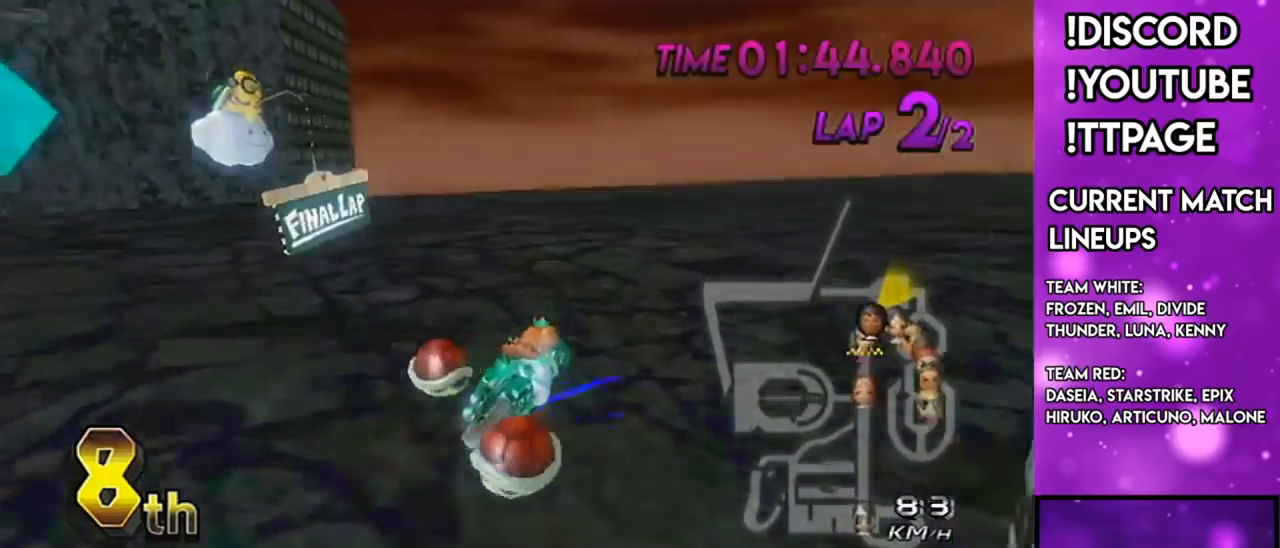
{"buttons": ["A", "R1"], "left_stick": "right", "right_stick": "center", "events": [[117, "left_stick", "down-right"], [184, "L1", "down"], [334, "L1", "up"], [434, "left_stick", "right"]]}
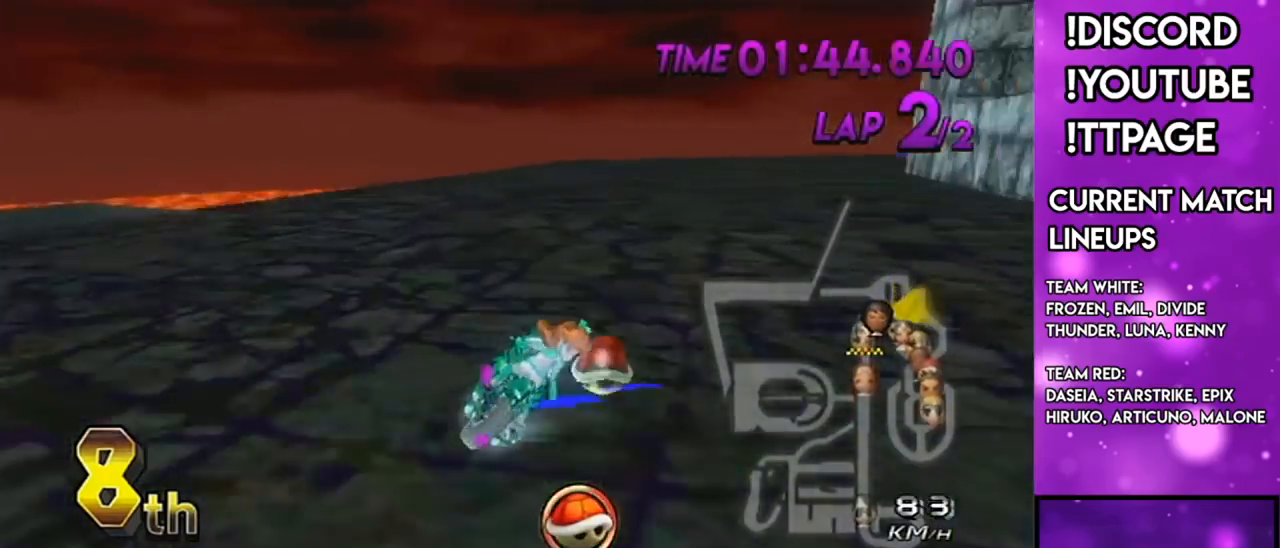
{"buttons": ["A", "X"], "left_stick": "right", "right_stick": "center", "events": [[117, "R1", "up"], [134, "DPAD_UP", "down"], [167, "DPAD_LEFT", "down"], [200, "DPAD_LEFT", "up"], [200, "left_stick", "center"], [234, "DPAD_UP", "up"], [334, "left_stick", "right"], [401, "X", "down"]]}
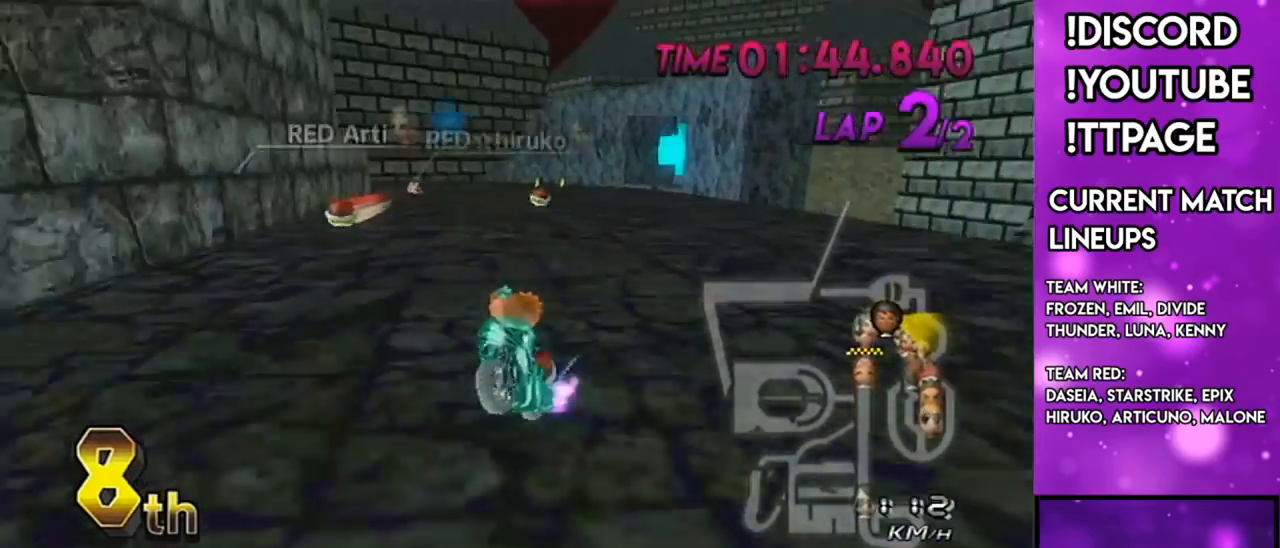
{"buttons": ["A", "X"], "left_stick": "center", "right_stick": "center", "events": [[33, "X", "up"], [33, "left_stick", "center"], [183, "left_stick", "right"], [400, "X", "down"], [400, "left_stick", "center"]]}
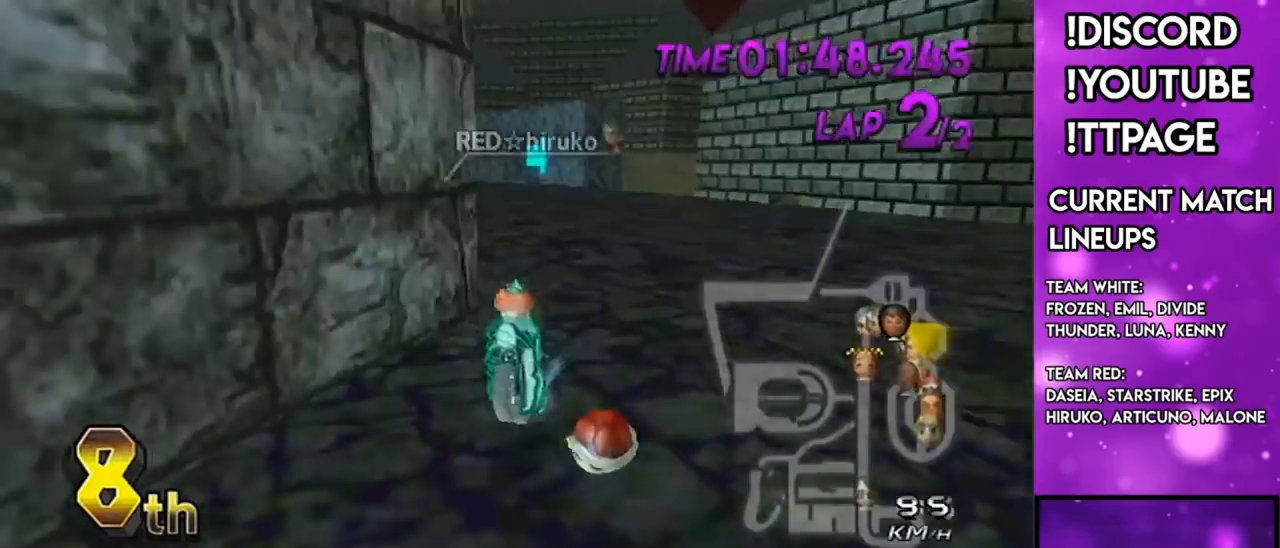
{"buttons": ["A"], "left_stick": "center", "right_stick": "center", "events": [[34, "X", "up"], [67, "left_stick", "right"], [150, "left_stick", "center"], [284, "left_stick", "down"], [384, "L1", "down"], [484, "L1", "up"], [501, "left_stick", "center"]]}
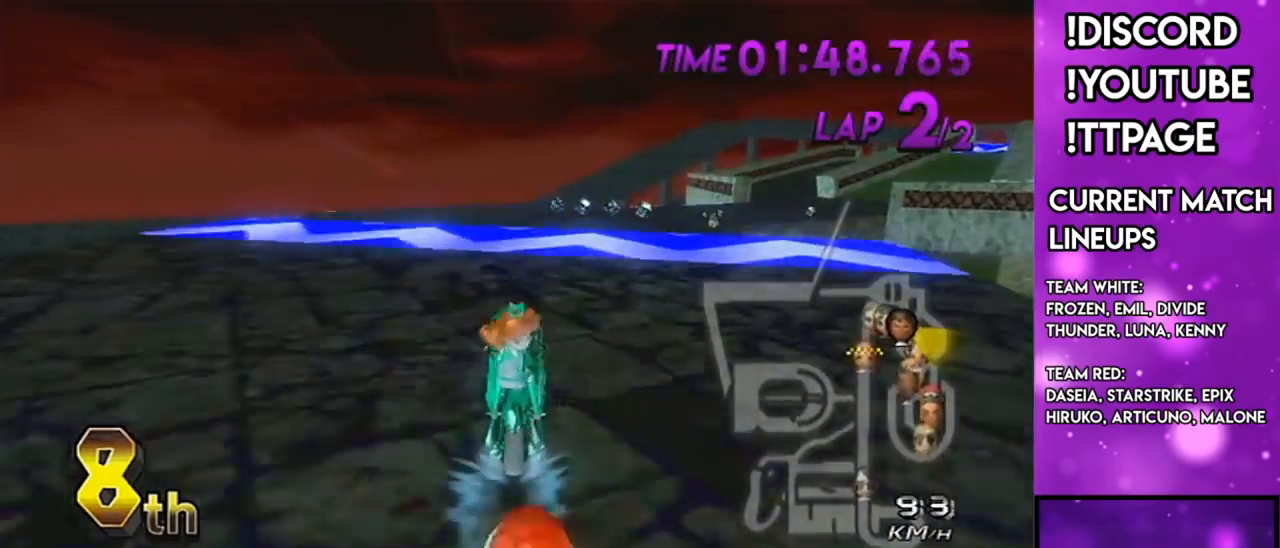
{"buttons": ["A", "R1"], "left_stick": "right", "right_stick": "center", "events": [[167, "R1", "down"], [217, "left_stick", "right"]]}
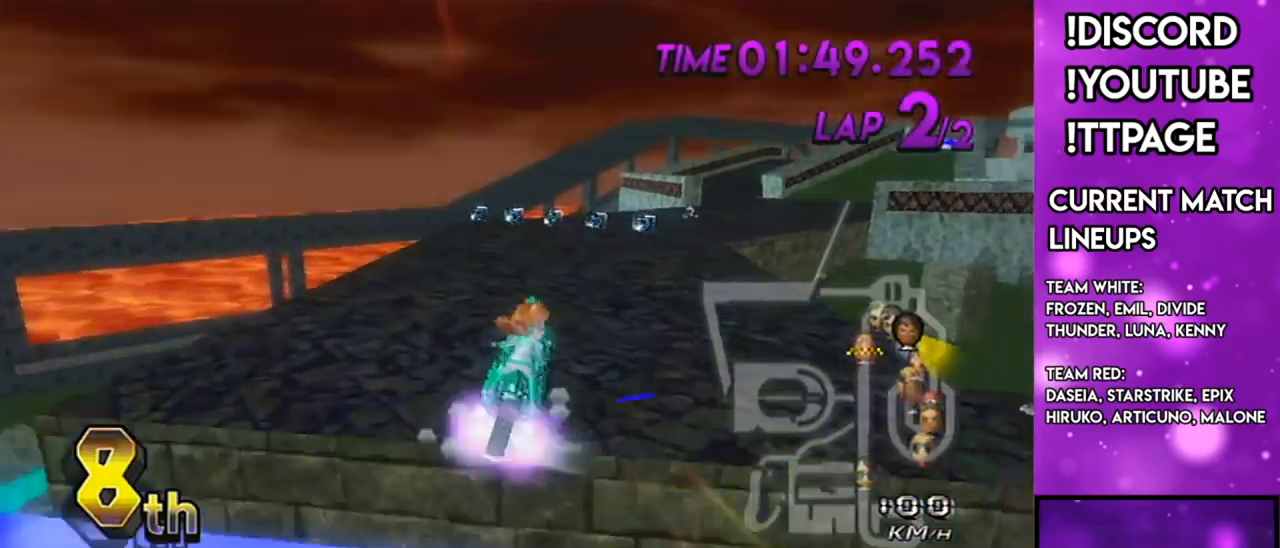
{"buttons": ["A", "R1"], "left_stick": "up-left", "right_stick": "center", "events": [[117, "DPAD_DOWN", "down"], [167, "DPAD_DOWN", "up"], [184, "left_stick", "down-right"], [301, "left_stick", "left"], [434, "left_stick", "up"], [484, "left_stick", "up-left"]]}
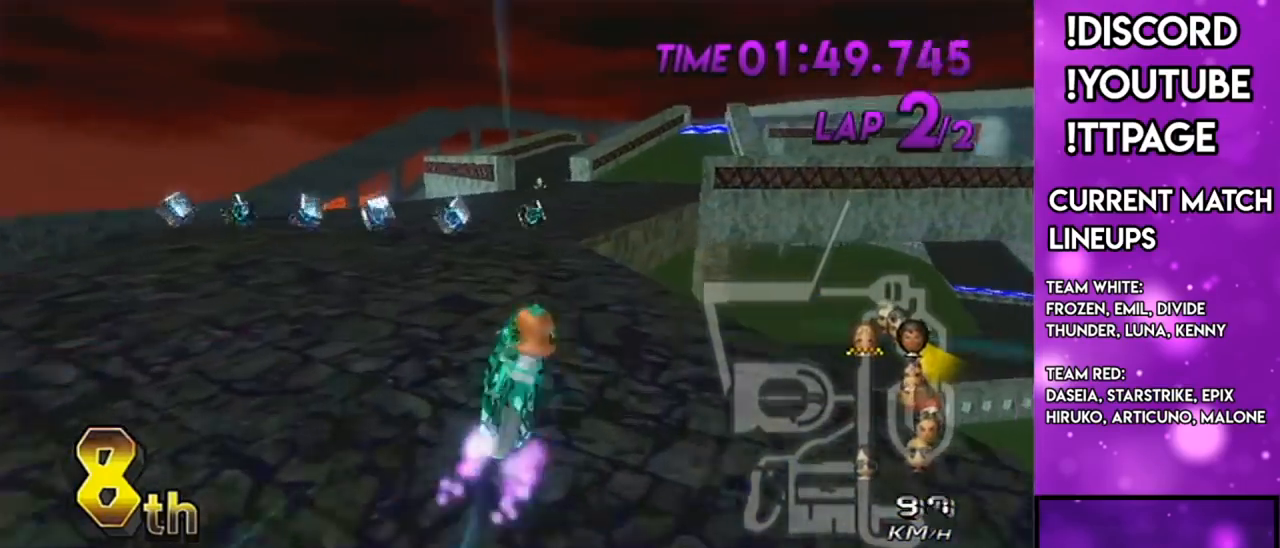
{"buttons": ["A", "R1"], "left_stick": "right", "right_stick": "center", "events": [[133, "left_stick", "left"], [433, "left_stick", "right"]]}
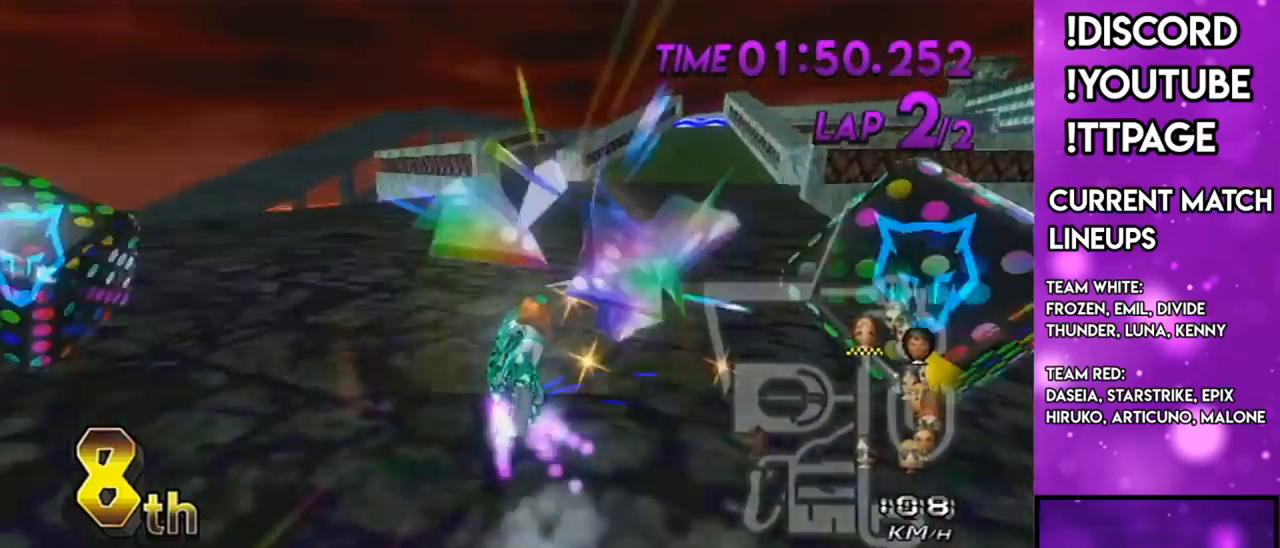
{"buttons": ["A", "R1"], "left_stick": "right", "right_stick": "center", "events": [[200, "X", "down"], [367, "X", "up"]]}
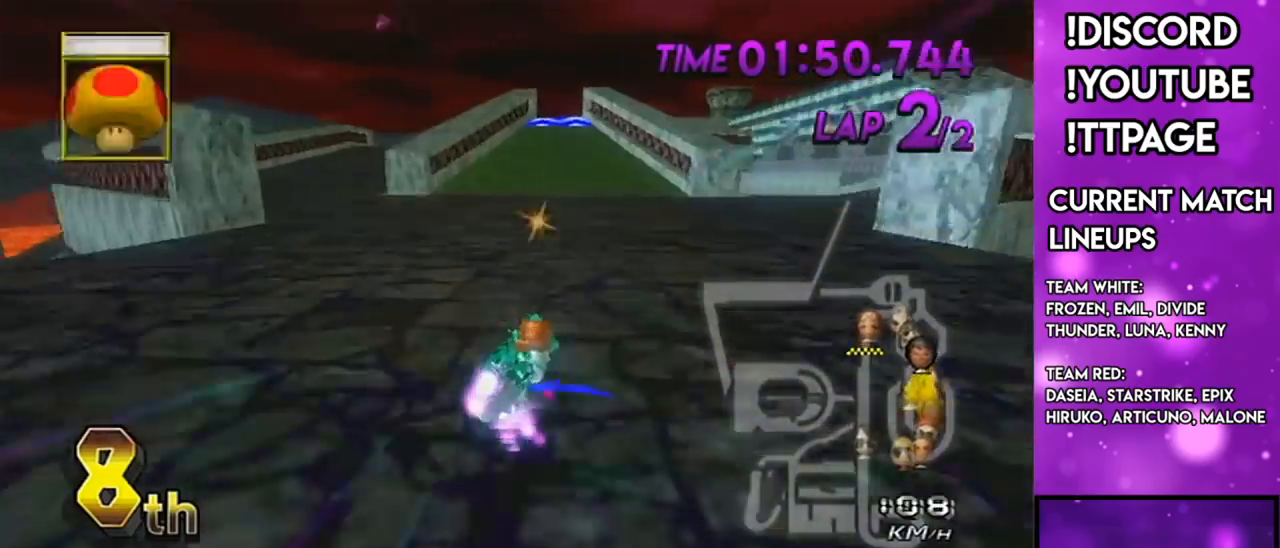
{"buttons": ["A", "R1"], "left_stick": "left", "right_stick": "center", "events": [[267, "left_stick", "left"]]}
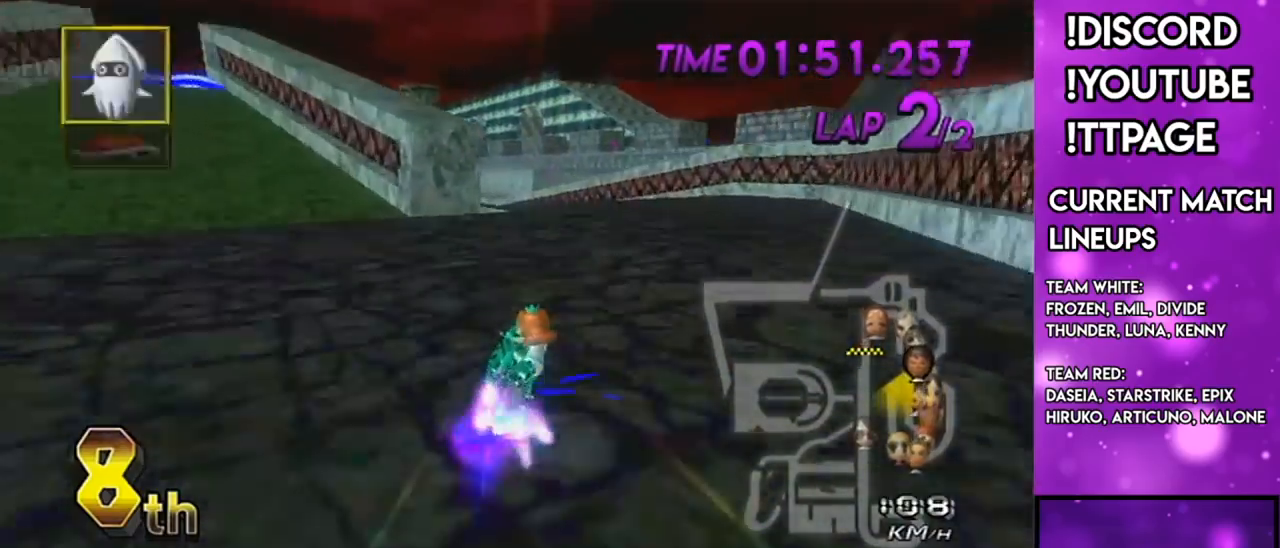
{"buttons": ["A", "R1"], "left_stick": "up-left", "right_stick": "center", "events": [[67, "L1", "down"], [217, "L1", "up"], [250, "R1", "up"], [317, "left_stick", "center"], [367, "R1", "down"], [417, "left_stick", "up-left"]]}
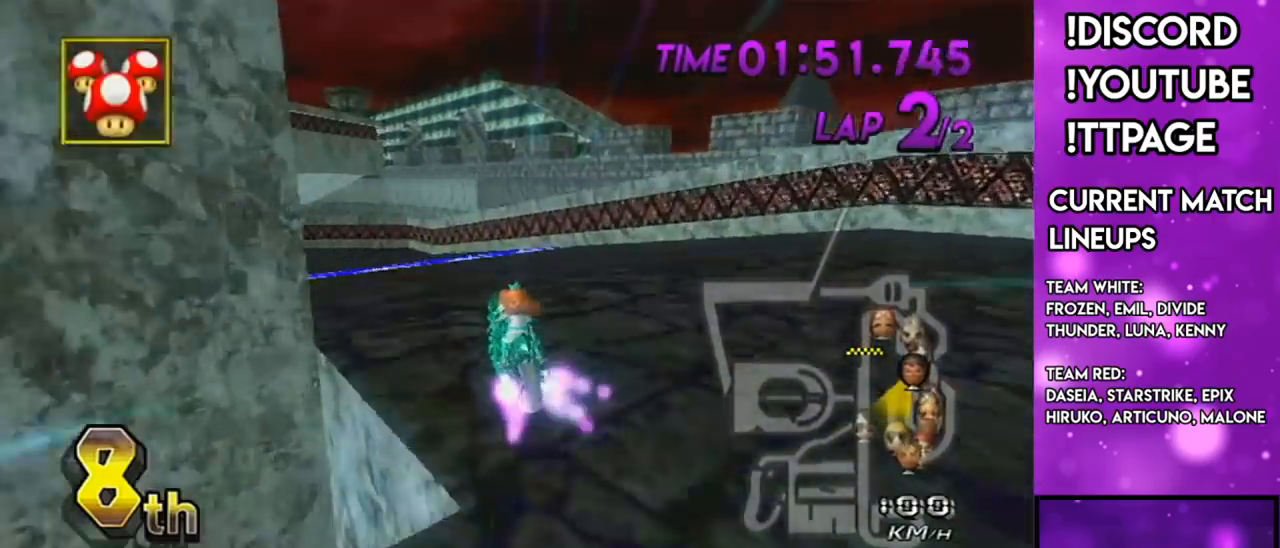
{"buttons": ["A", "R1"], "left_stick": "right", "right_stick": "center", "events": [[383, "left_stick", "right"]]}
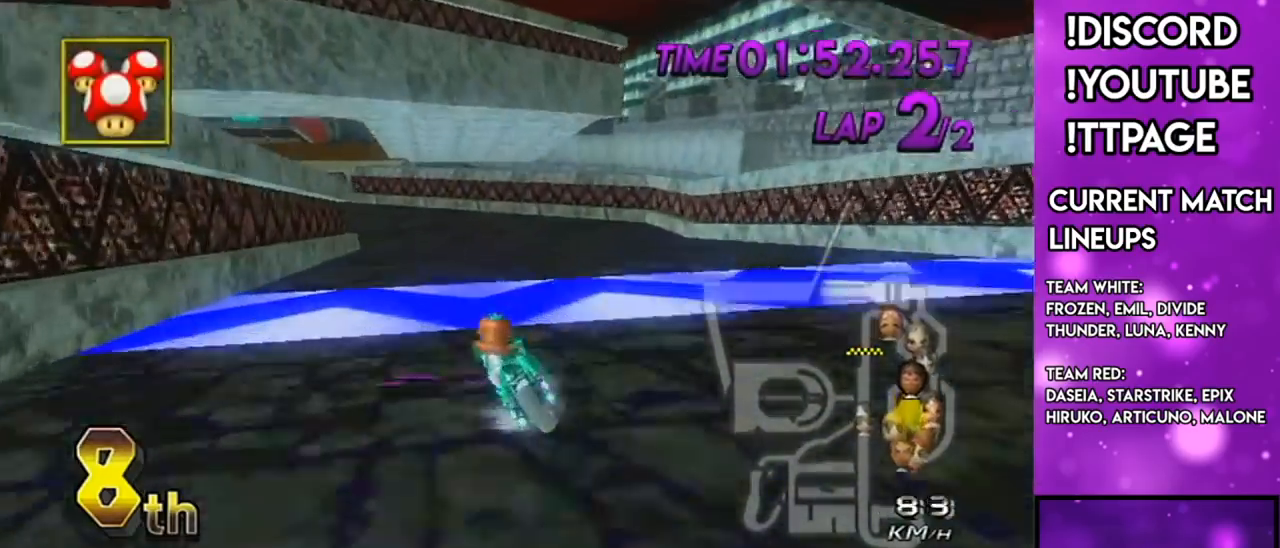
{"buttons": ["A", "R1"], "left_stick": "left", "right_stick": "center", "events": [[317, "left_stick", "up-left"], [501, "left_stick", "left"]]}
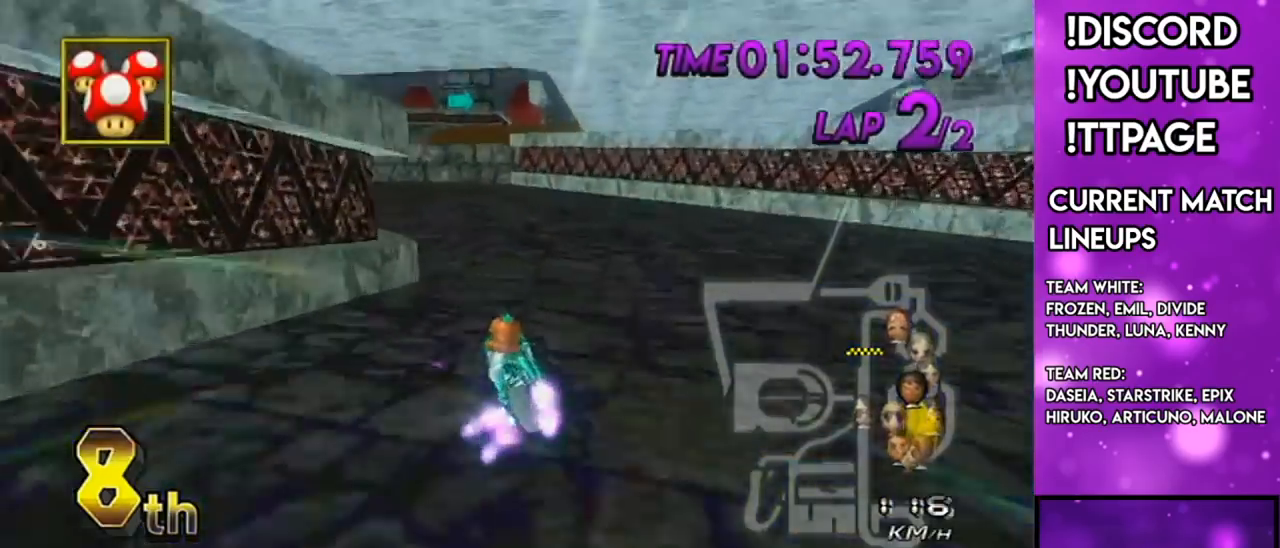
{"buttons": ["A", "R1"], "left_stick": "center", "right_stick": "center", "events": [[167, "left_stick", "up-left"], [500, "left_stick", "center"]]}
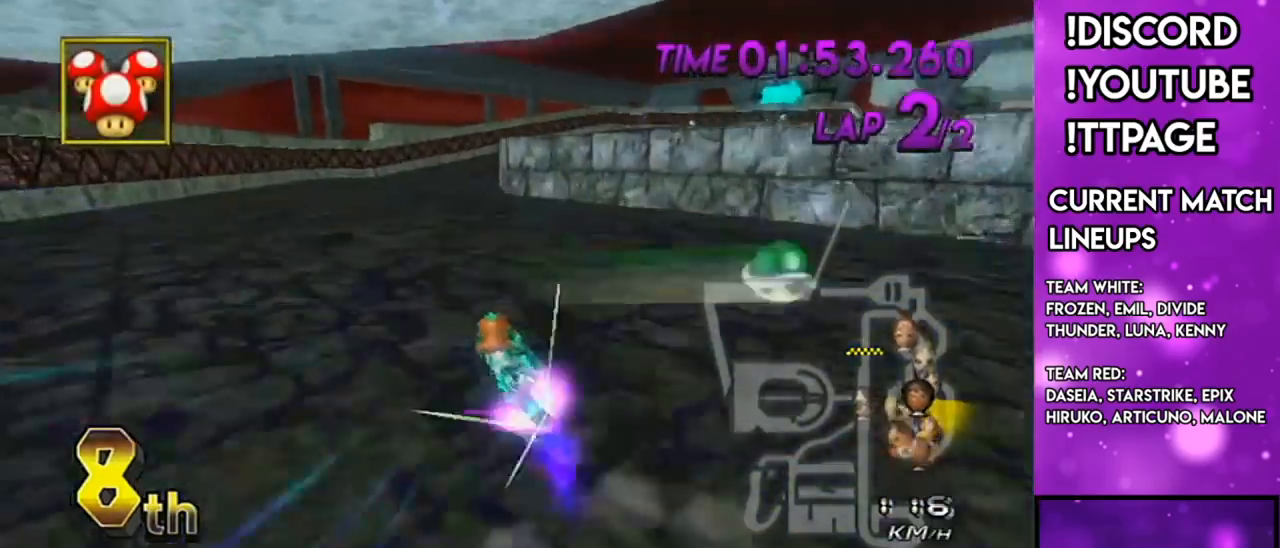
{"buttons": ["A", "R1"], "left_stick": "right", "right_stick": "center", "events": [[34, "R1", "up"], [134, "L1", "down"], [234, "L1", "up"], [284, "R1", "down"], [367, "left_stick", "right"]]}
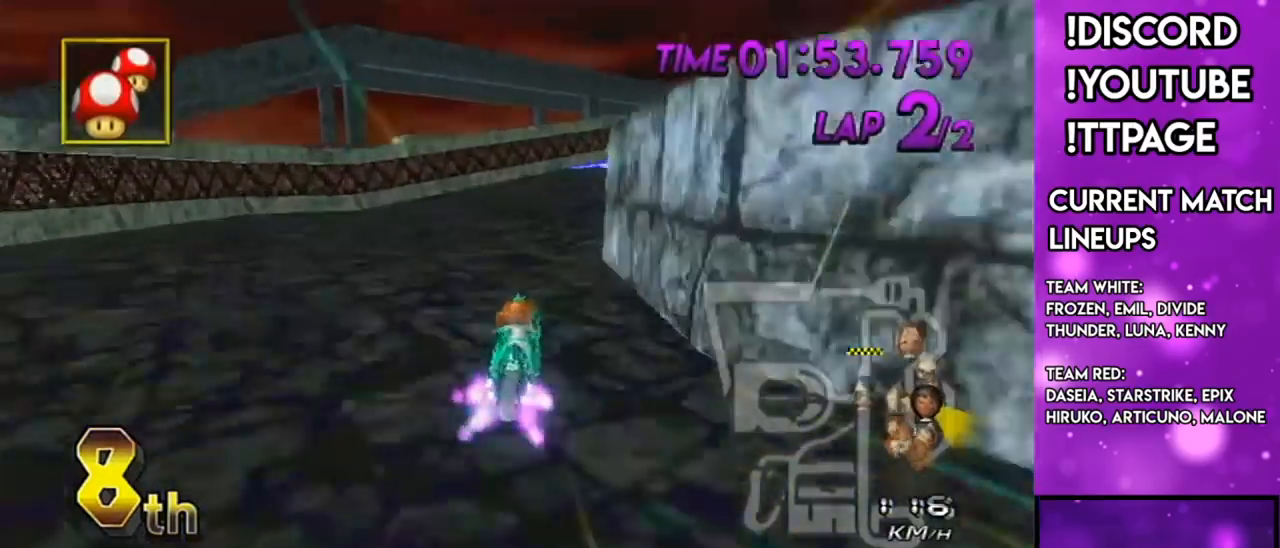
{"buttons": ["A", "R1"], "left_stick": "right", "right_stick": "center", "events": []}
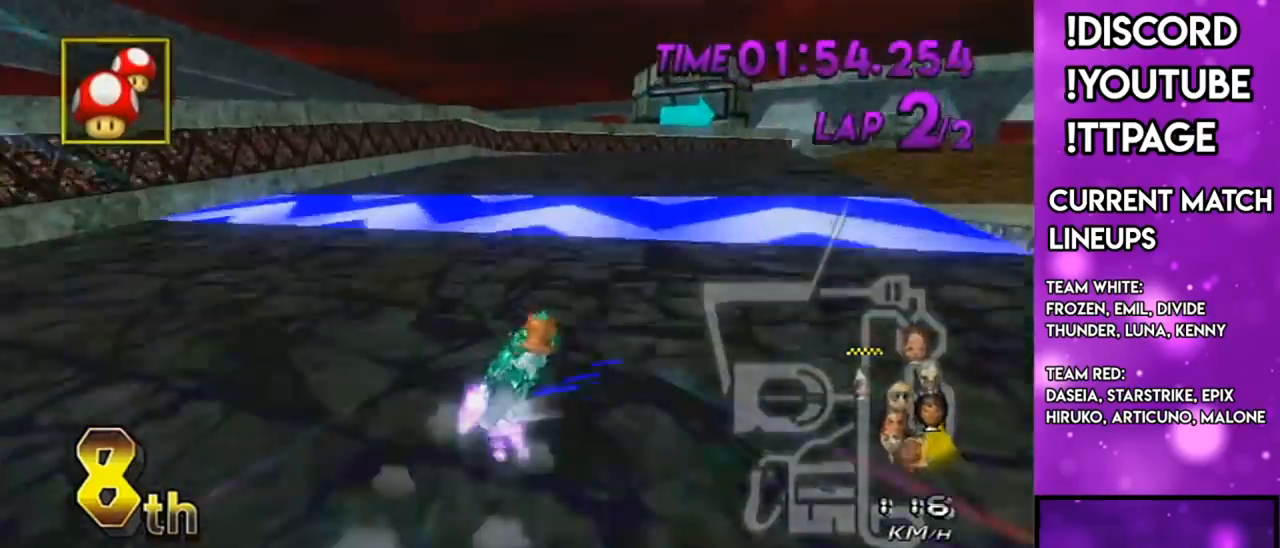
{"buttons": ["A"], "left_stick": "right", "right_stick": "center", "events": [[67, "R1", "up"], [184, "L1", "down"], [184, "R1", "down"], [217, "L1", "up"], [217, "R1", "up"]]}
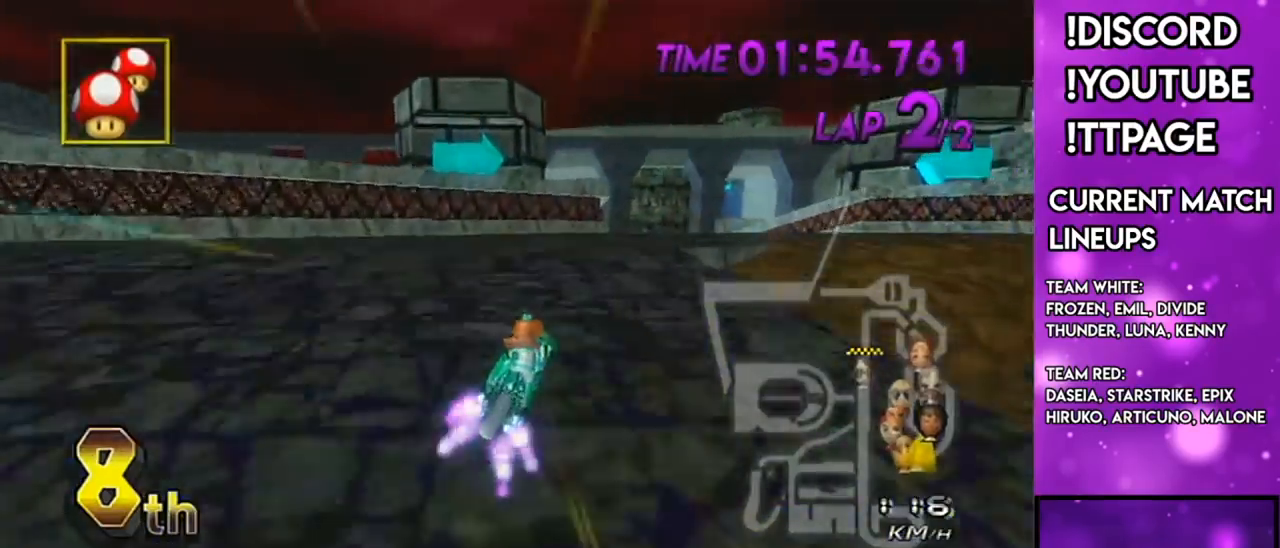
{"buttons": ["A"], "left_stick": "center", "right_stick": "center", "events": [[66, "left_stick", "center"], [183, "L1", "down"], [183, "left_stick", "right"], [333, "L1", "up"], [333, "left_stick", "center"]]}
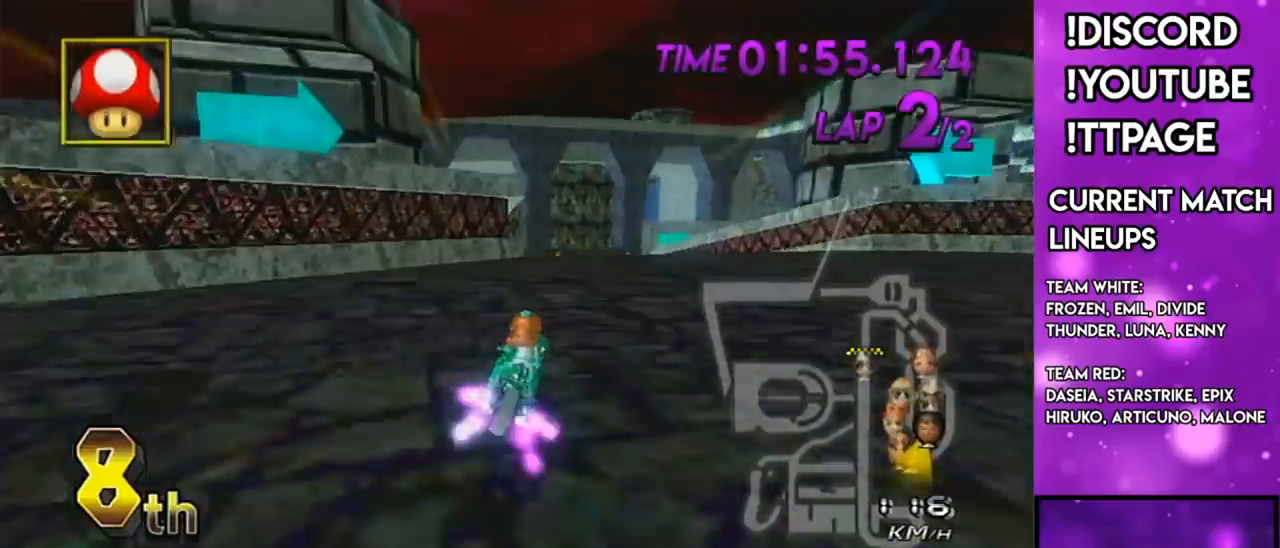
{"buttons": ["A"], "left_stick": "center", "right_stick": "center", "events": [[34, "L1", "down"], [134, "L1", "up"], [134, "left_stick", "left"], [317, "left_stick", "center"]]}
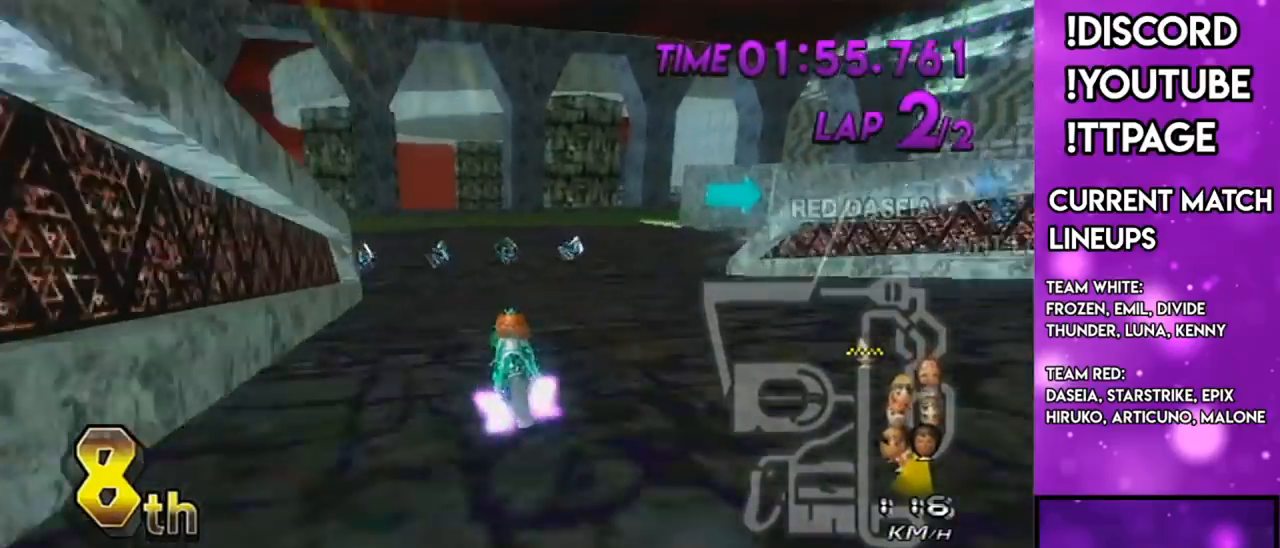
{"buttons": ["A", "R1"], "left_stick": "right", "right_stick": "center", "events": [[66, "R1", "down"], [100, "left_stick", "right"], [233, "left_stick", "left"], [383, "left_stick", "center"], [400, "R1", "up"], [450, "R1", "down"], [450, "left_stick", "right"]]}
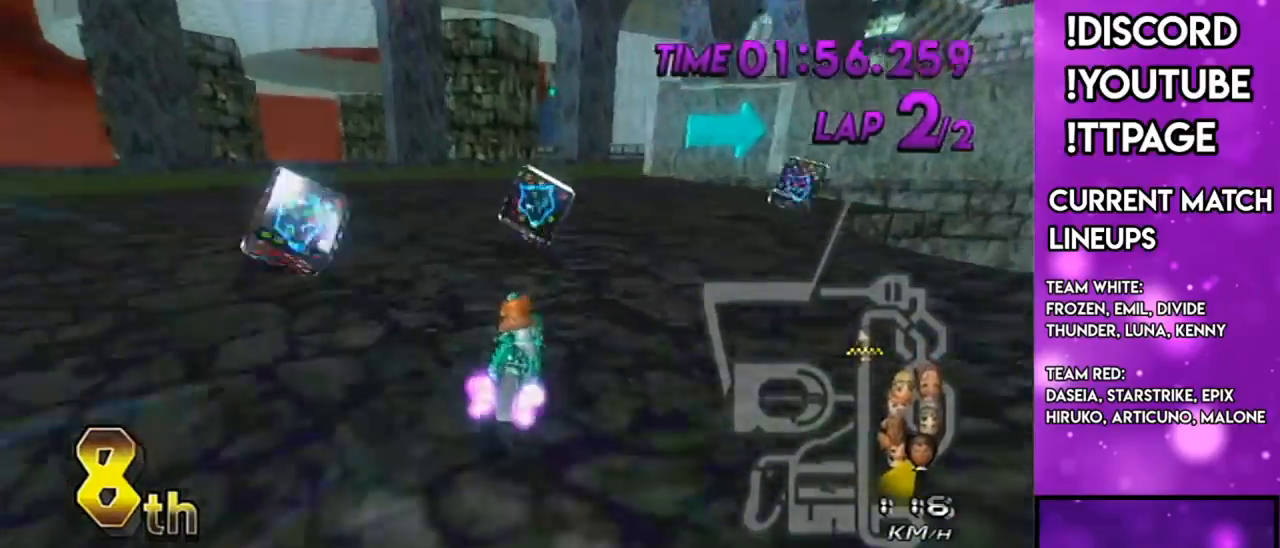
{"buttons": ["A", "R1"], "left_stick": "right", "right_stick": "center", "events": []}
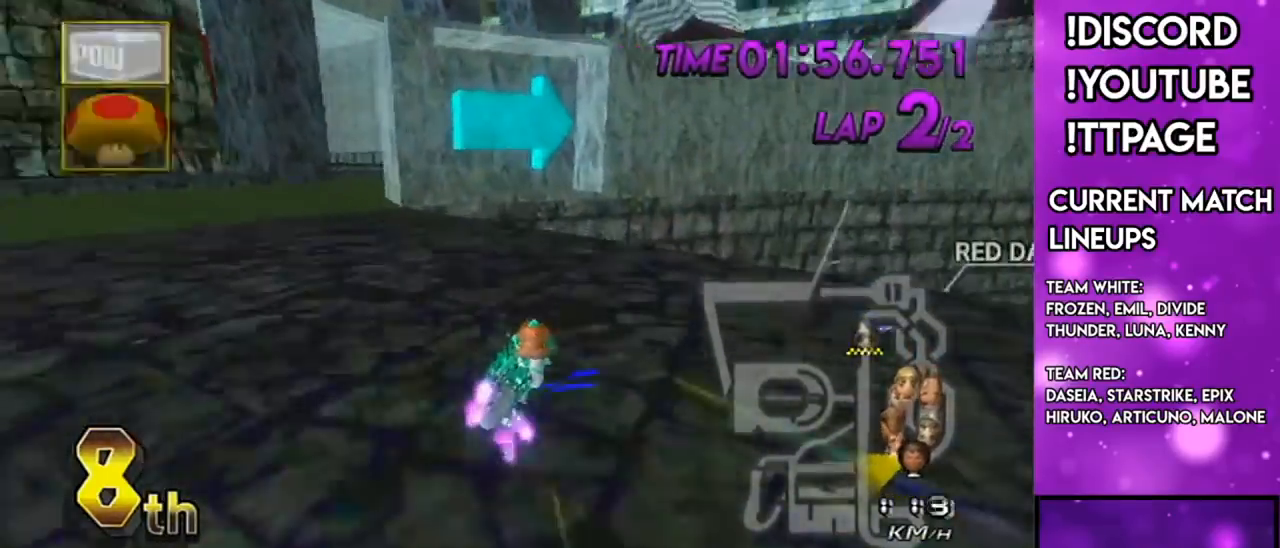
{"buttons": ["A", "R1"], "left_stick": "right", "right_stick": "center", "events": []}
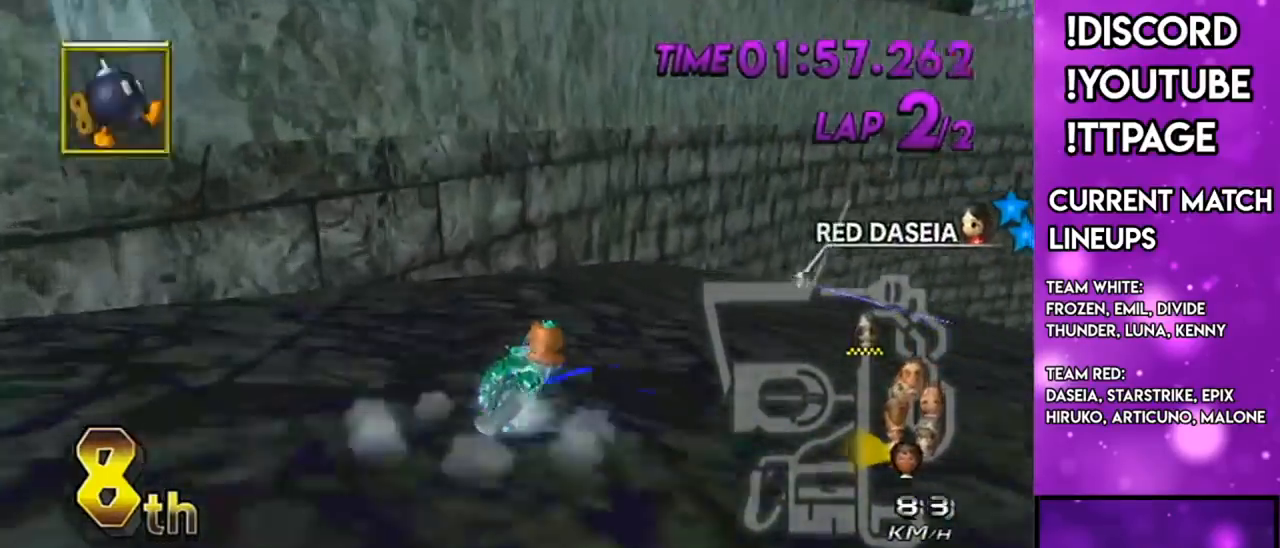
{"buttons": ["A", "L1", "R1"], "left_stick": "right", "right_stick": "center", "events": [[384, "L1", "down"]]}
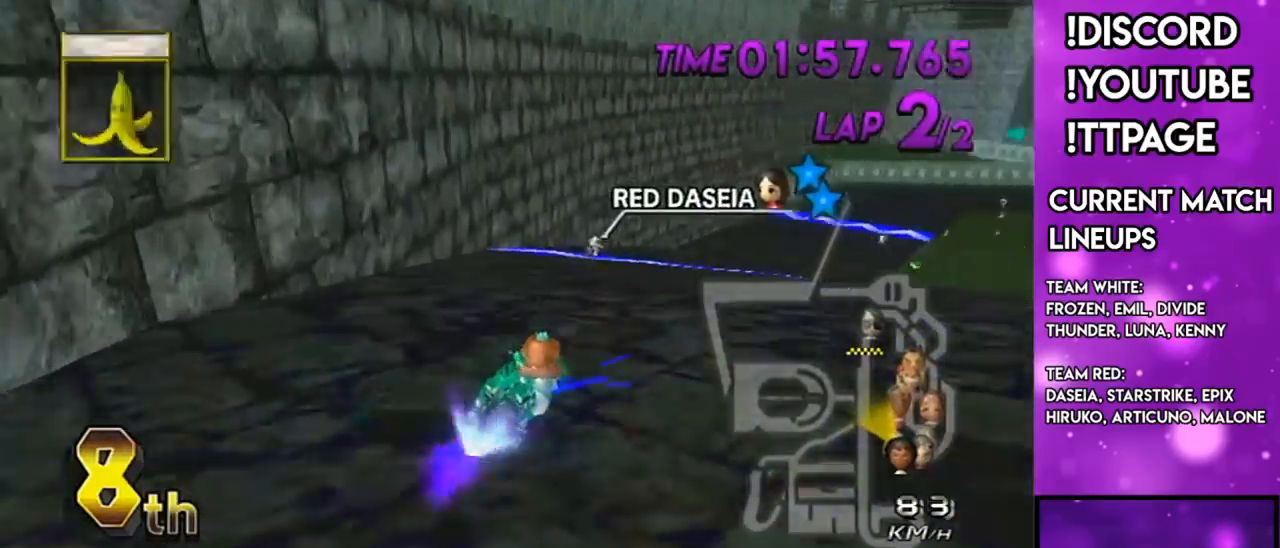
{"buttons": ["A"], "left_stick": "right", "right_stick": "center", "events": [[16, "L1", "up"], [100, "R1", "up"], [167, "DPAD_UP", "down"], [233, "DPAD_UP", "up"], [367, "DPAD_UP", "down"], [383, "L1", "down"], [383, "R1", "down"], [383, "right_stick", "left"], [450, "DPAD_UP", "up"], [450, "L1", "up"], [450, "R1", "up"], [450, "right_stick", "center"]]}